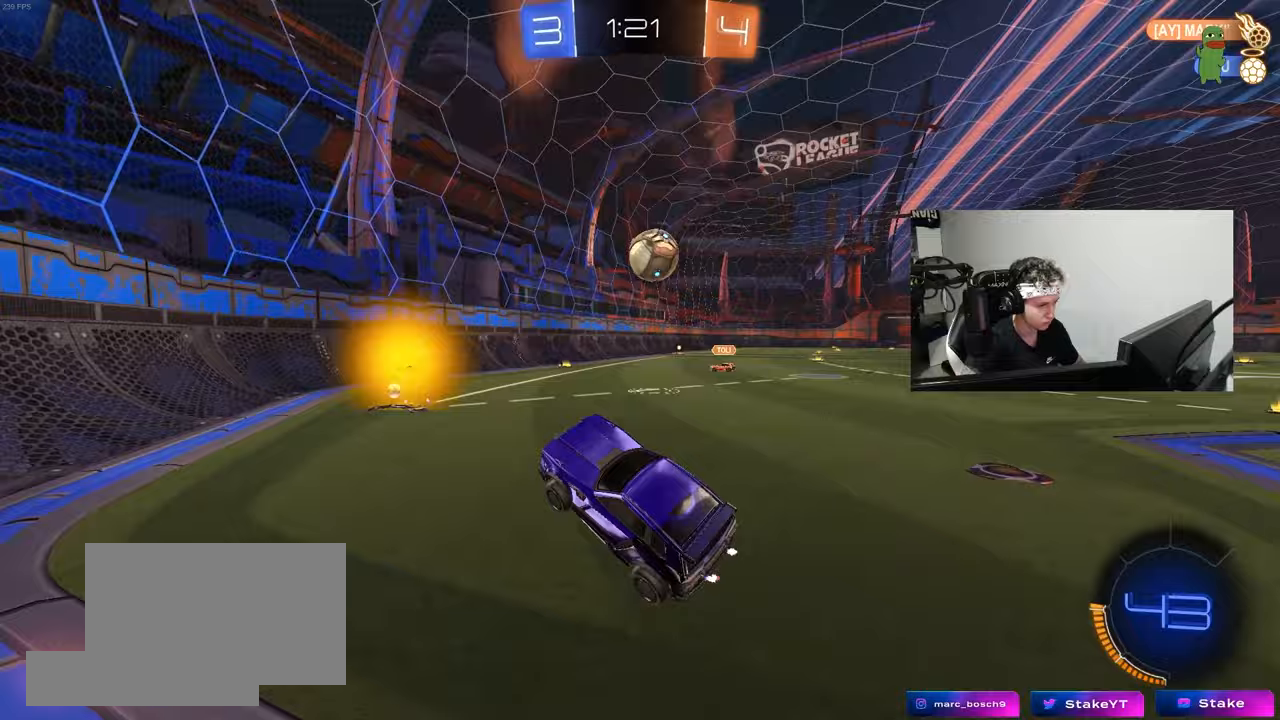
Gameplay with keyboard and mouse; each line is a JSON object with the keys and mouse buttons held at the frame after it. "events" lists presses ("down") and releases ("up") of "1", "2", "3", "4", "5", "a", "alt", "c", "caps_lock", "ctrl", "d", "e", "f", "g", "q", "r", "s", "shift", "space", "t", "tab", "v", "w", "x", "z", "mouse_left", "mouse_wheel" and "mouse_right" between this image and that frame as [ms after this image, input, new state], when the widget could be followed in between. "mouse_left", "mouse_wheel", "mouse_right" = the "left", "wheel", "right" buttons of the "mouse" list. No other keys are recorded. "wheel" means that the mouse wheel is clicked or scrolled. "mouse_move" is the direction in which the mouse moves at that frame (one of eight, or "still"), when it could be read.
{"keys": ["a", "w"], "mouse": [], "mouse_move": "still", "events": [[33, "w", "down"], [83, "mouse_right", "down"], [133, "a", "down"], [133, "mouse_right", "up"], [217, "a", "up"], [267, "d", "down"], [367, "d", "up"], [500, "a", "down"]]}
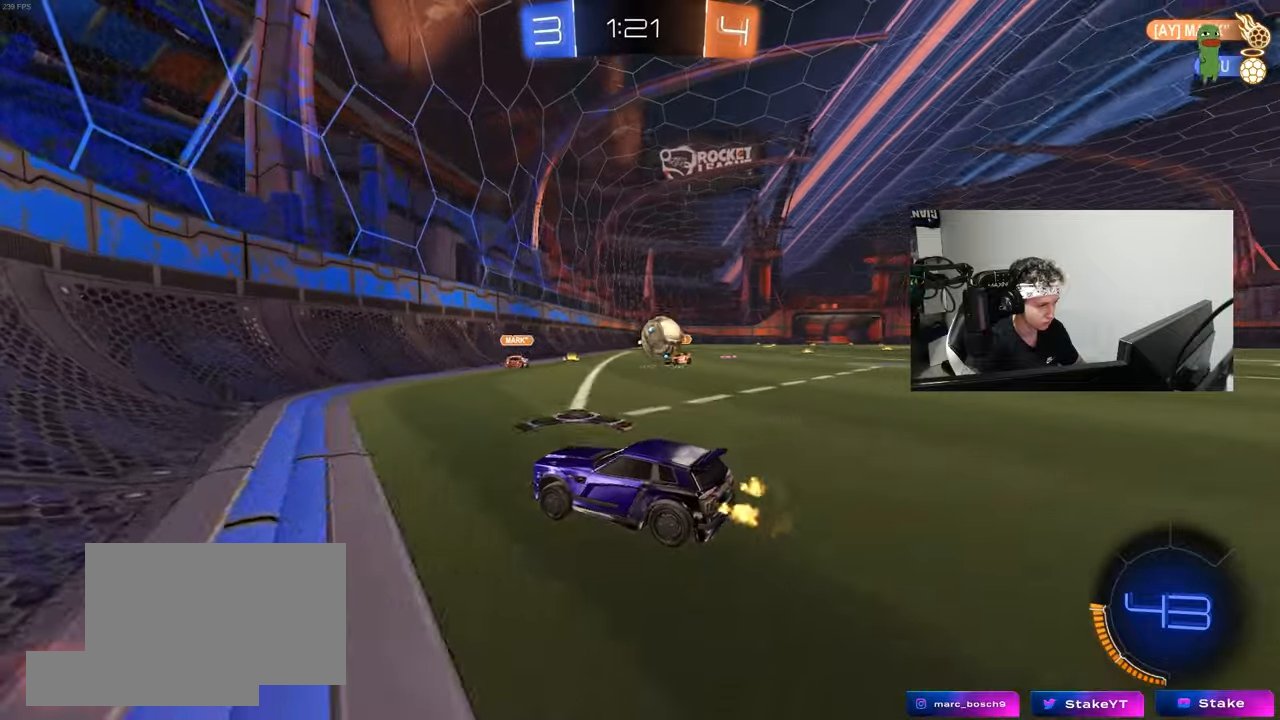
{"keys": ["a", "s"], "mouse": [], "mouse_move": "still", "events": [[50, "shift", "down"], [150, "shift", "up"], [283, "a", "up"], [283, "d", "down"], [383, "w", "up"], [433, "a", "down"], [433, "d", "up"], [433, "s", "down"]]}
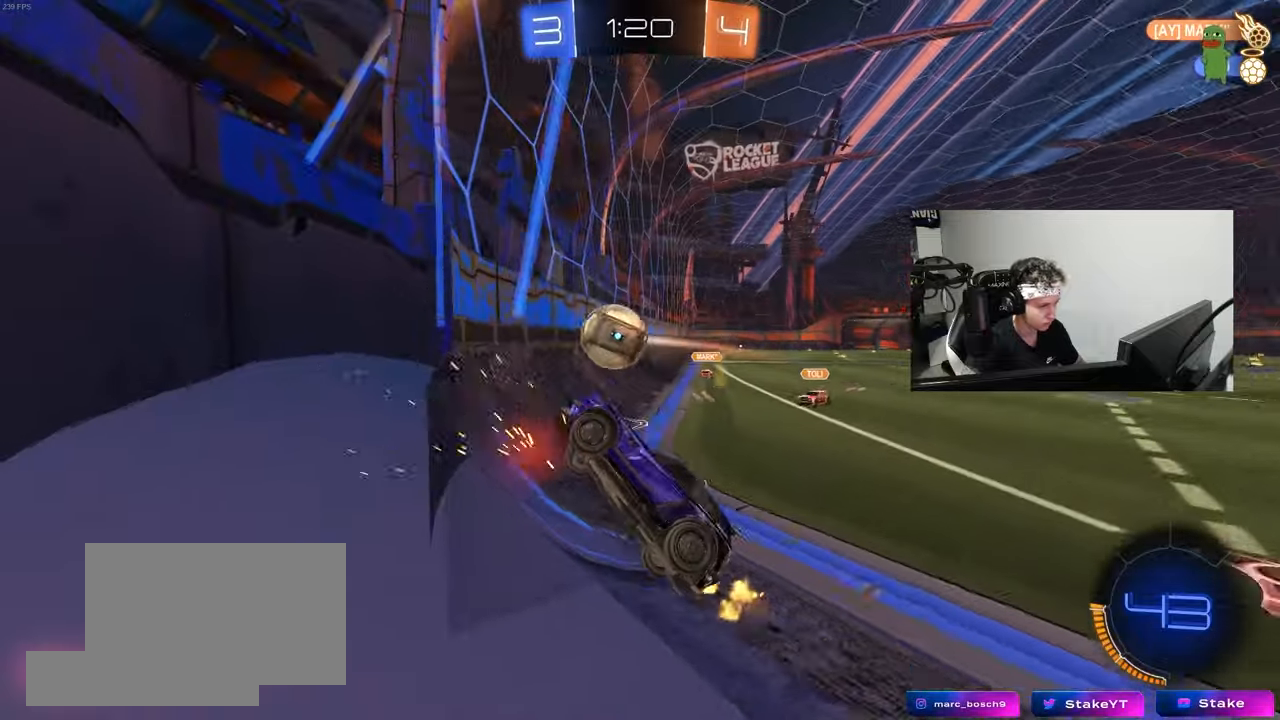
{"keys": [], "mouse": ["right"], "mouse_move": "still", "events": [[17, "d", "down"], [117, "a", "up"], [200, "a", "down"], [200, "mouse_right", "down"], [250, "d", "up"], [400, "a", "up"], [400, "d", "down"], [400, "mouse_right", "up"], [433, "d", "up"], [433, "mouse_right", "down"], [483, "s", "up"]]}
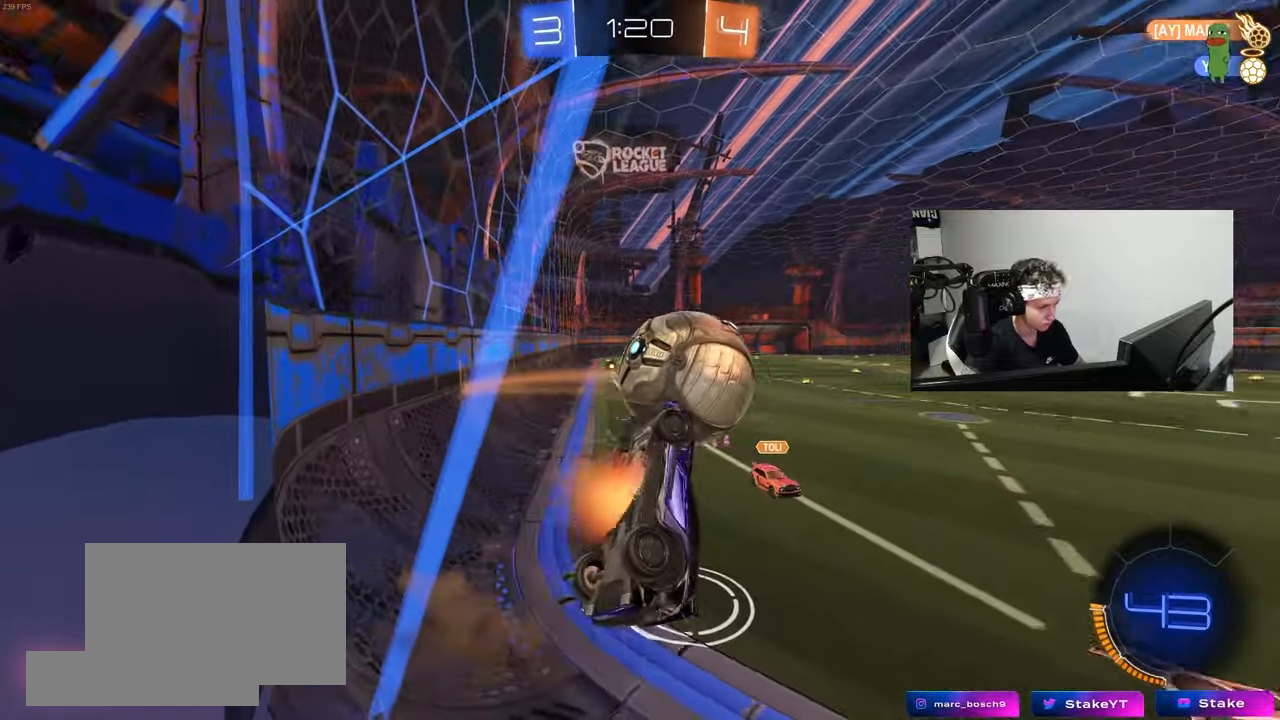
{"keys": ["a", "w"], "mouse": ["left"], "mouse_move": "still", "events": [[33, "mouse_right", "up"], [183, "shift", "down"], [217, "a", "down"], [267, "w", "down"], [367, "mouse_left", "down"], [500, "shift", "up"]]}
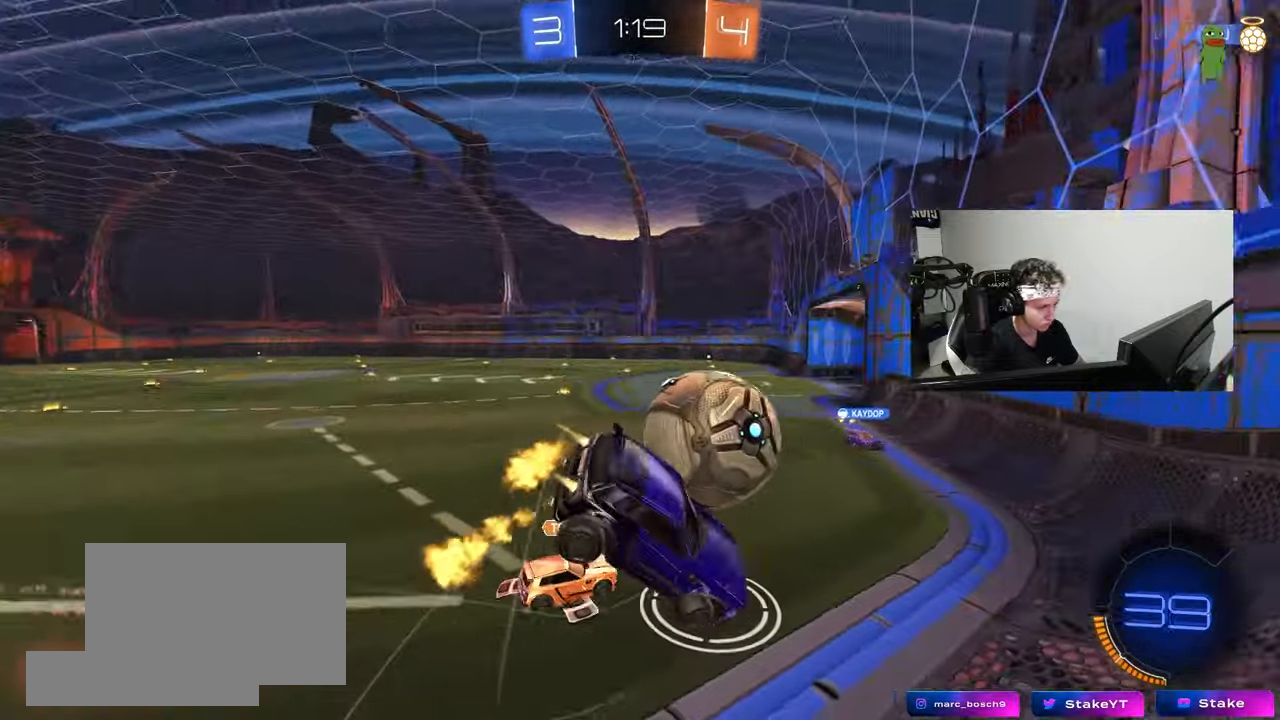
{"keys": [], "mouse": [], "mouse_move": "still", "events": [[100, "w", "up"], [150, "a", "up"], [183, "d", "down"], [183, "s", "down"], [233, "shift", "down"], [283, "mouse_left", "up"], [333, "a", "down"], [333, "d", "up"], [383, "s", "up"], [383, "shift", "up"], [433, "a", "up"]]}
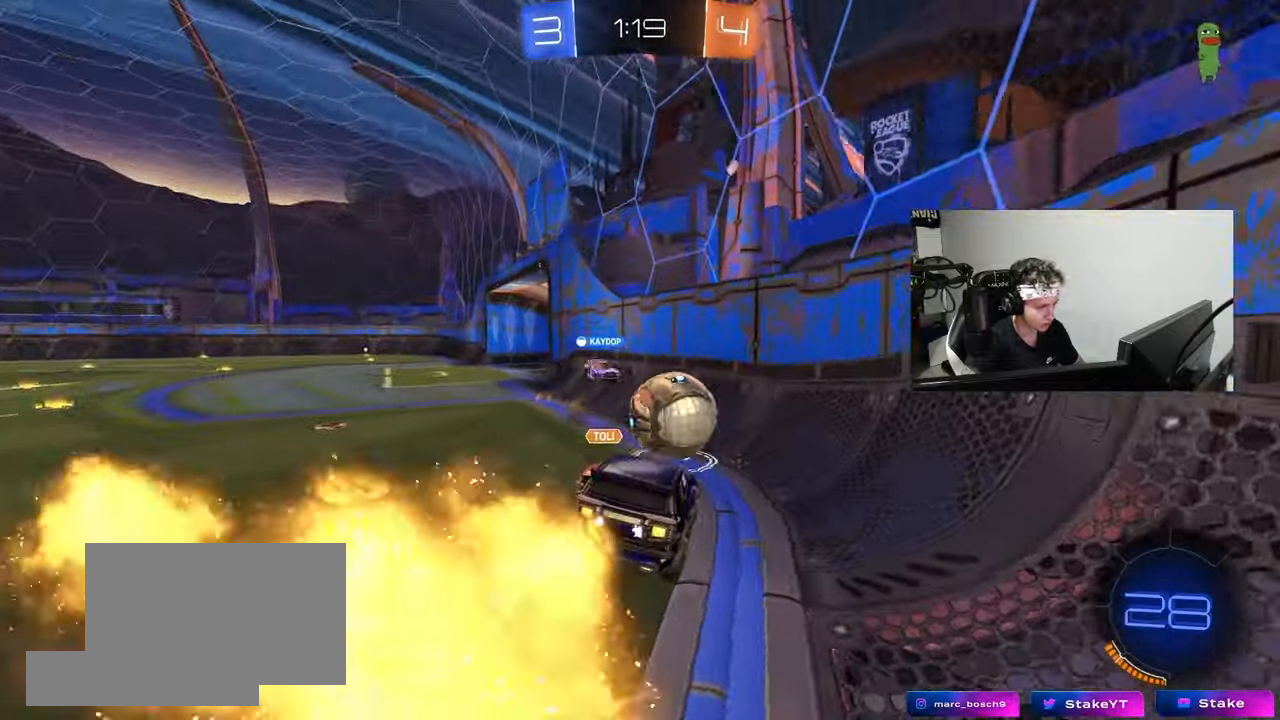
{"keys": ["a", "space", "w"], "mouse": [], "mouse_move": "still", "events": [[67, "w", "down"], [117, "a", "down"], [483, "space", "down"]]}
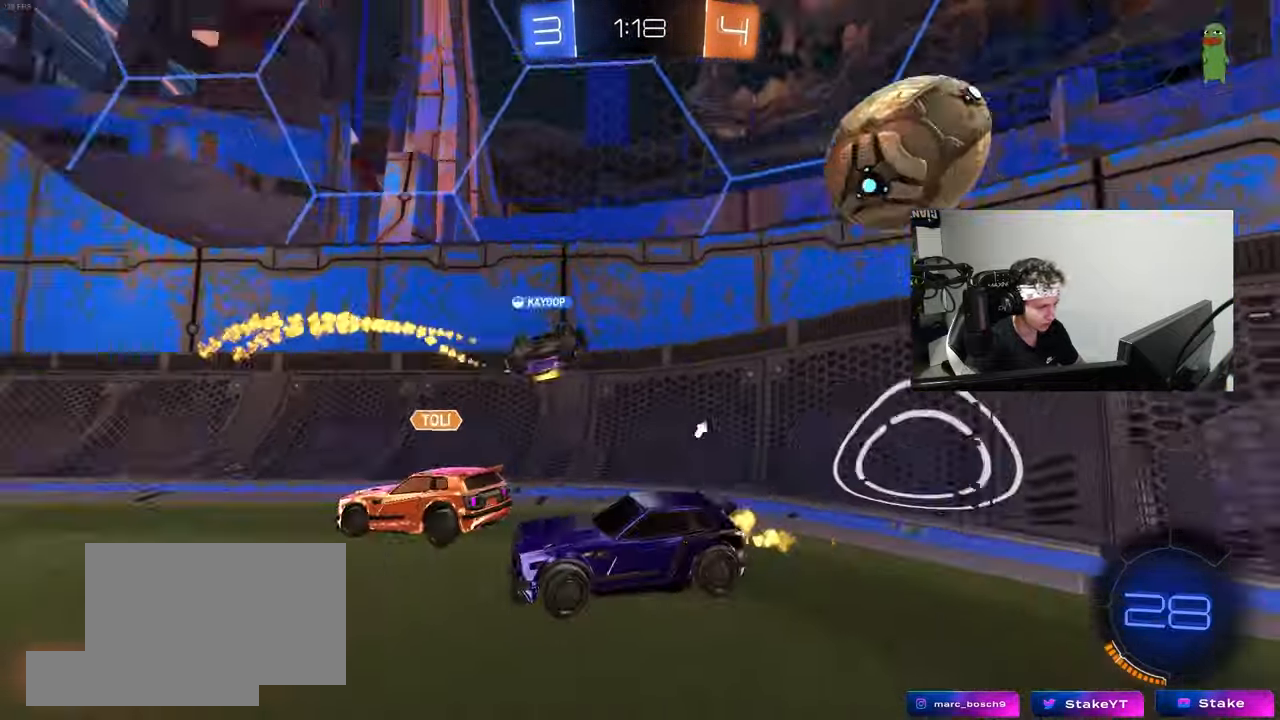
{"keys": ["w"], "mouse": [], "mouse_move": "still", "events": [[133, "a", "up"], [217, "d", "down"], [217, "space", "up"], [267, "d", "up"]]}
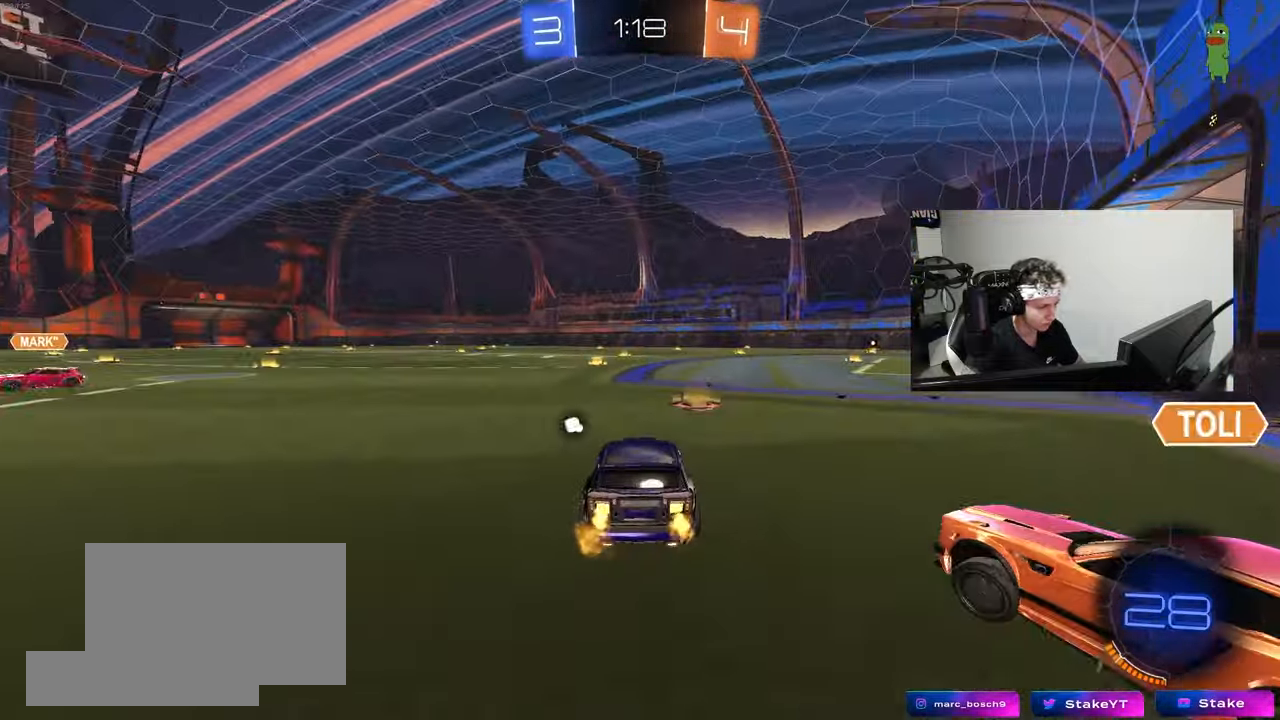
{"keys": ["d", "s", "shift", "space"], "mouse": ["right"], "mouse_move": "left", "events": [[100, "d", "down"], [250, "d", "up"], [250, "mouse_left", "down"], [250, "mouse_right", "down"], [333, "d", "down"], [333, "mouse_right", "up"], [333, "shift", "down"], [383, "mouse_right", "down"], [383, "space", "down"], [433, "mouse_left", "up"], [483, "s", "down"], [483, "w", "up"]]}
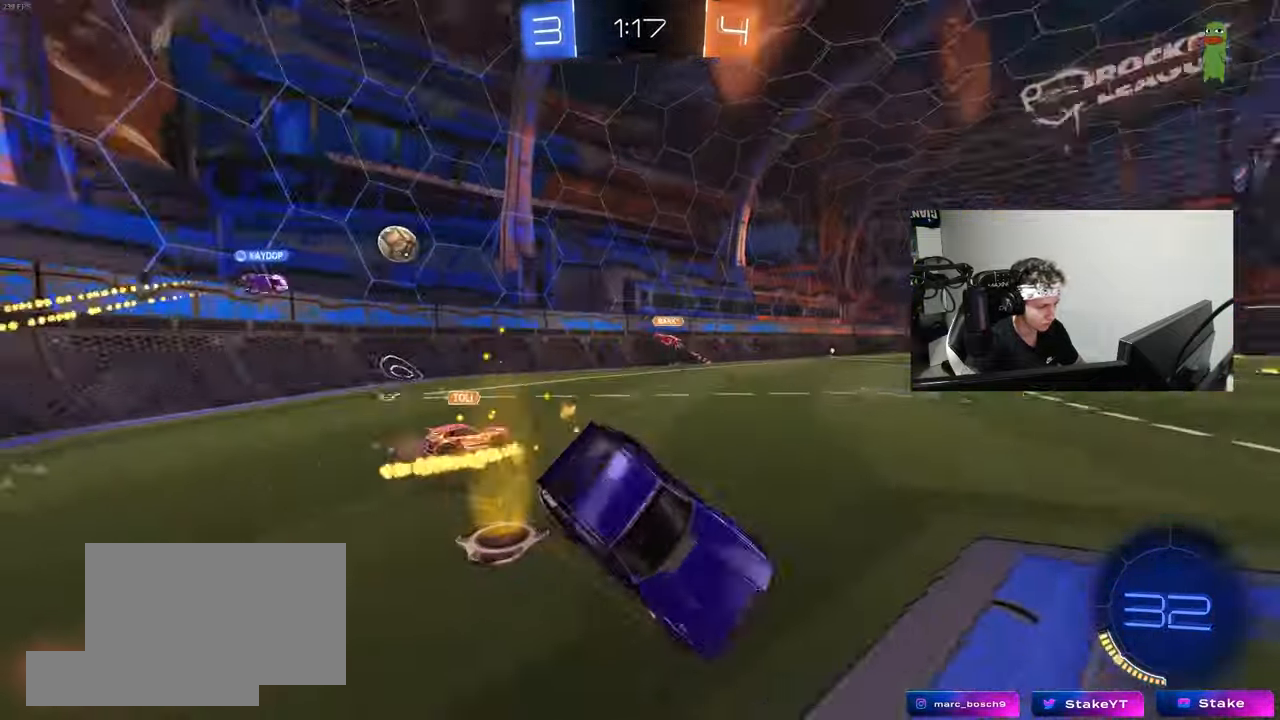
{"keys": ["d", "s", "shift"], "mouse": [], "mouse_move": "still", "events": [[17, "mouse_right", "up"], [17, "space", "up"], [200, "s", "up"], [400, "s", "down"]]}
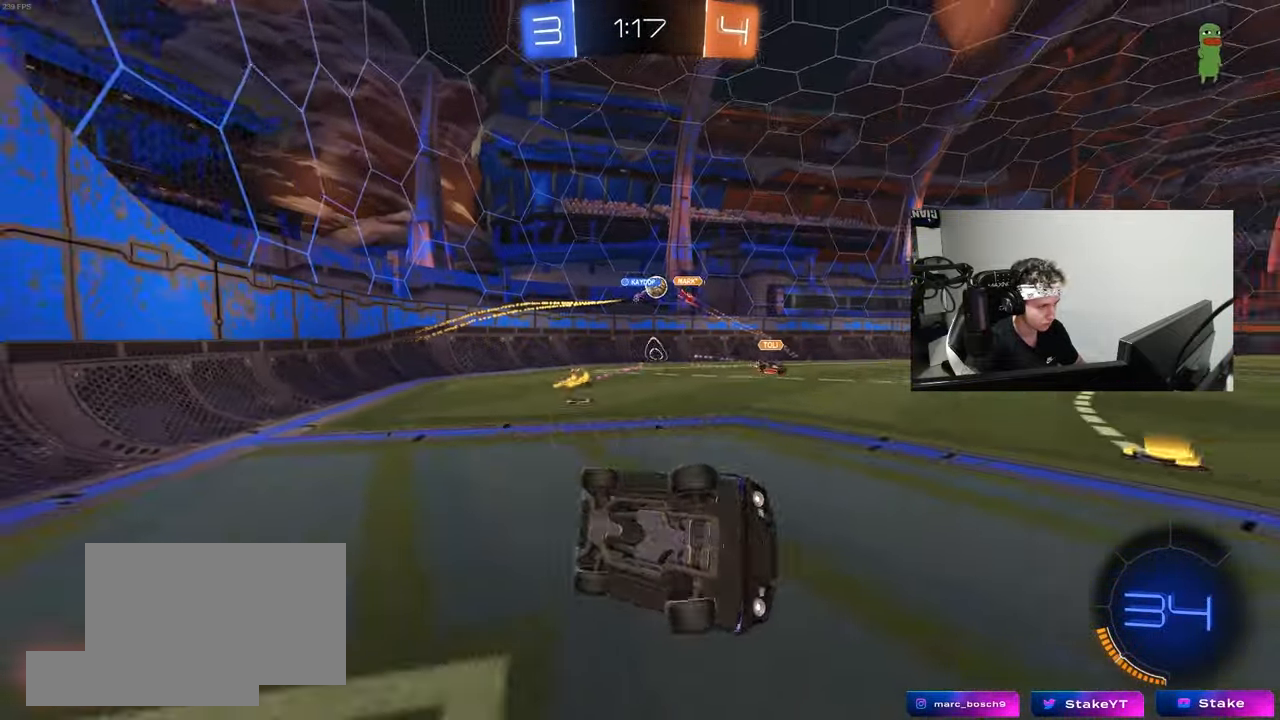
{"keys": ["a", "w"], "mouse": ["left"], "mouse_move": "still", "events": [[83, "s", "up"], [83, "shift", "up"], [133, "d", "up"], [317, "a", "down"], [317, "w", "down"], [467, "mouse_left", "down"]]}
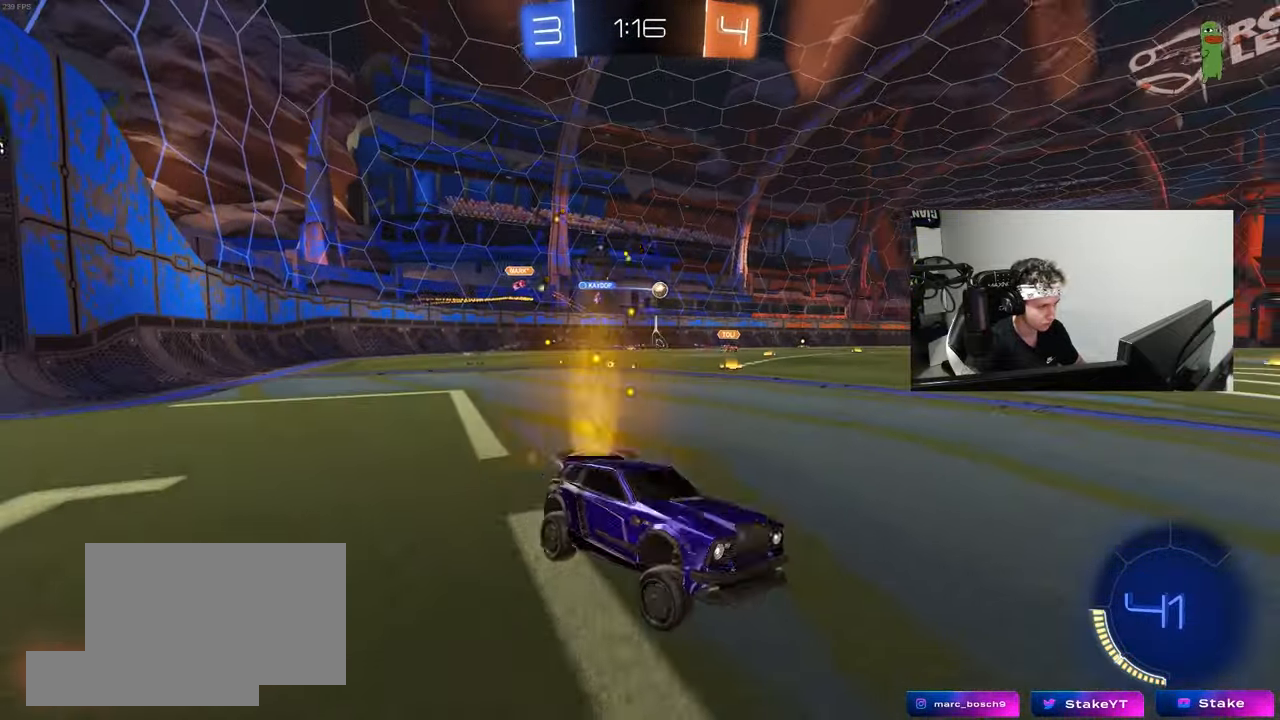
{"keys": ["a", "shift", "w"], "mouse": ["left", "right"], "mouse_move": "down-left", "events": [[283, "a", "up"], [283, "d", "down"], [333, "mouse_right", "down"], [383, "a", "down"], [383, "d", "up"], [383, "shift", "down"], [433, "mouse_right", "up"], [483, "mouse_right", "down"]]}
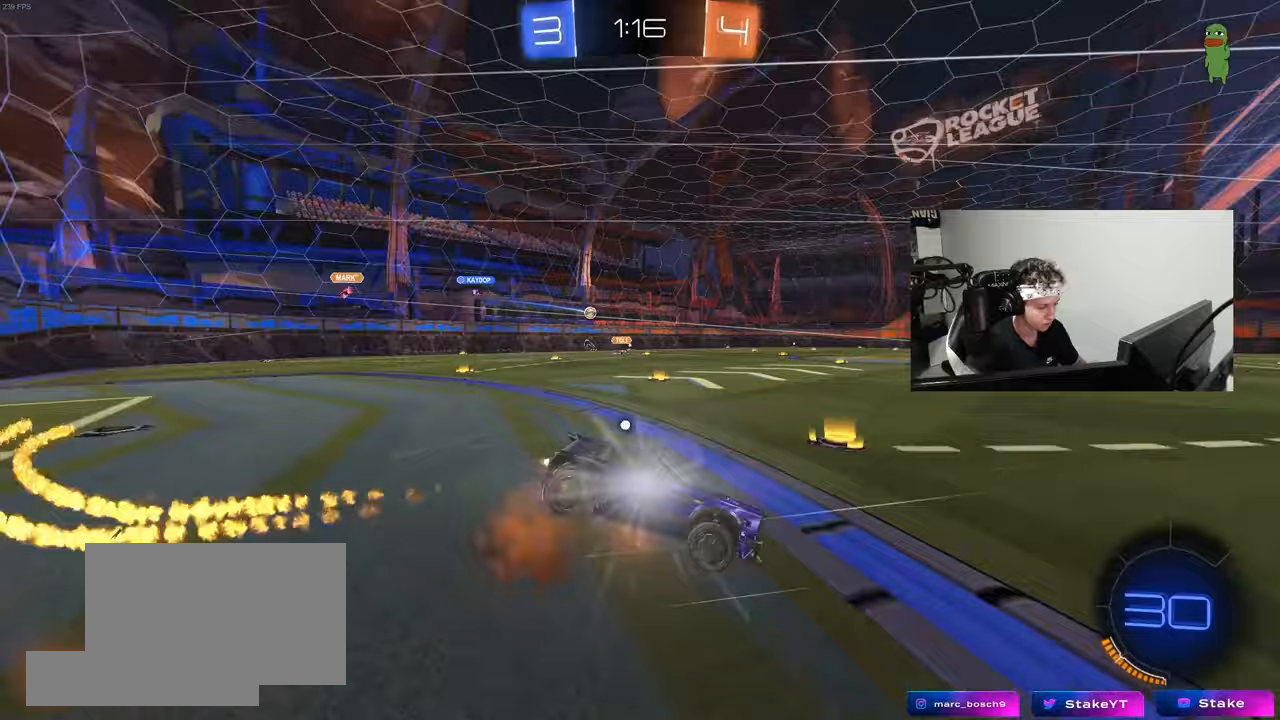
{"keys": ["a", "s", "shift"], "mouse": ["left"], "mouse_move": "still", "events": [[17, "s", "down"], [17, "space", "down"], [17, "w", "up"], [67, "mouse_left", "up"], [167, "mouse_right", "up"], [217, "space", "up"], [350, "mouse_left", "down"], [400, "s", "up"], [483, "s", "down"]]}
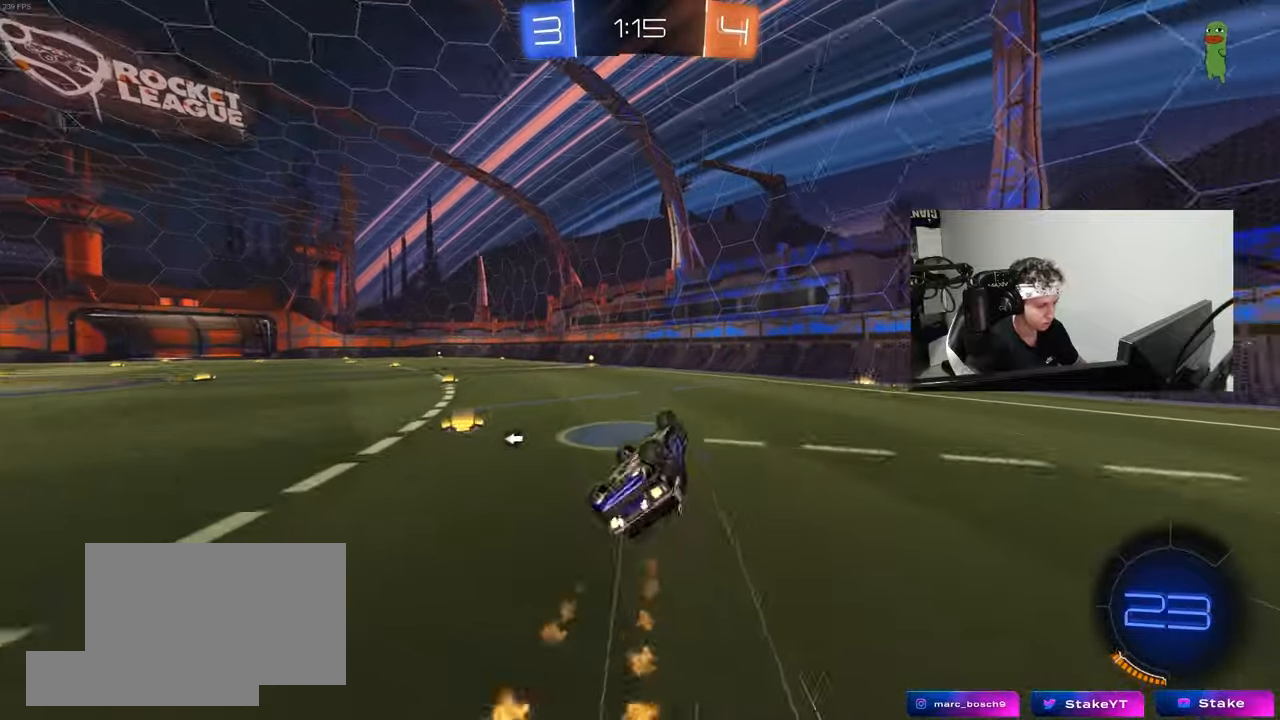
{"keys": ["w"], "mouse": [], "mouse_move": "still", "events": [[83, "mouse_left", "up"], [133, "space", "down"], [217, "s", "up"], [267, "shift", "up"], [317, "a", "up"], [317, "space", "up"], [500, "w", "down"]]}
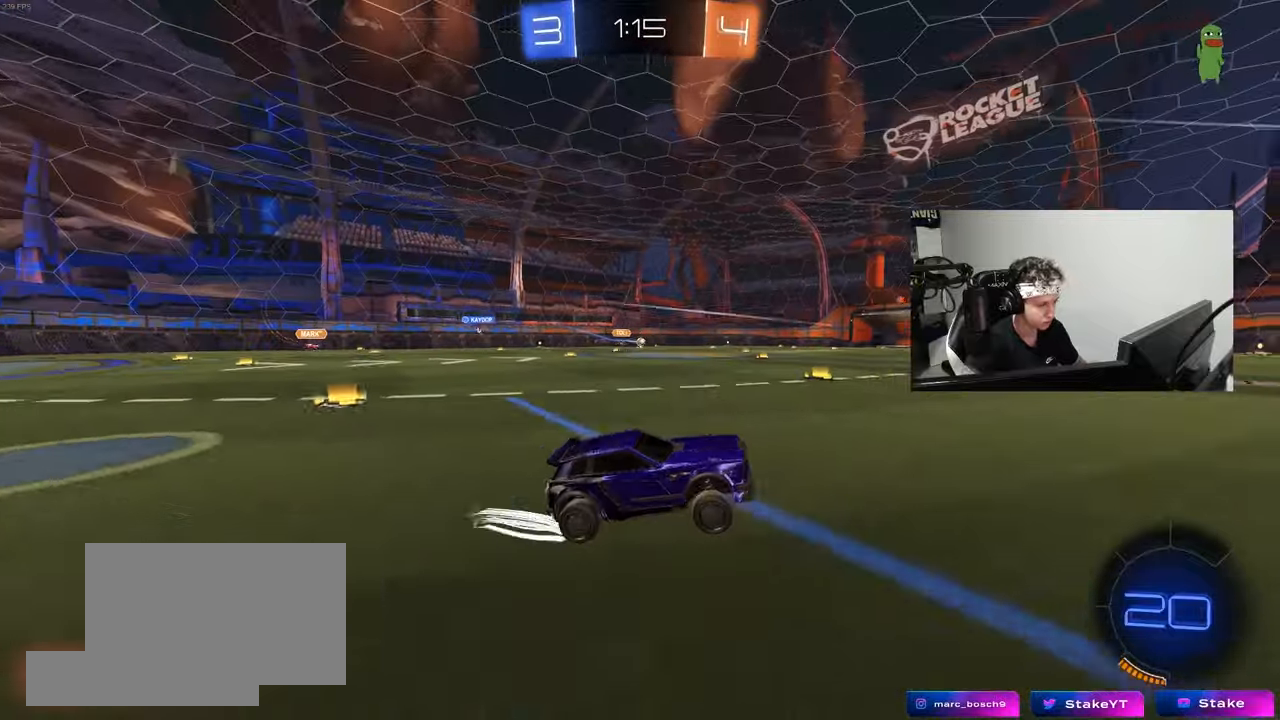
{"keys": ["a", "w"], "mouse": [], "mouse_move": "still", "events": [[433, "a", "down"]]}
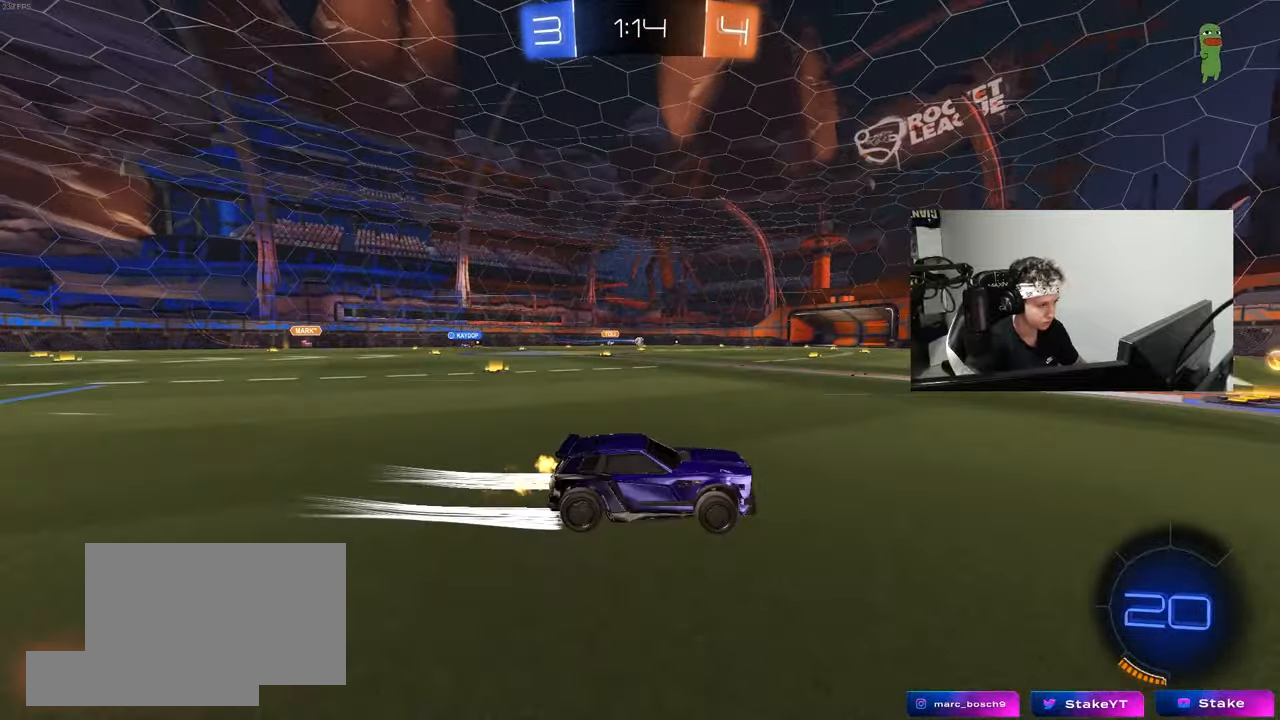
{"keys": ["d", "w"], "mouse": [], "mouse_move": "still", "events": [[67, "a", "up"], [217, "a", "down"], [283, "shift", "down"], [400, "a", "up"], [400, "shift", "up"], [450, "d", "down"]]}
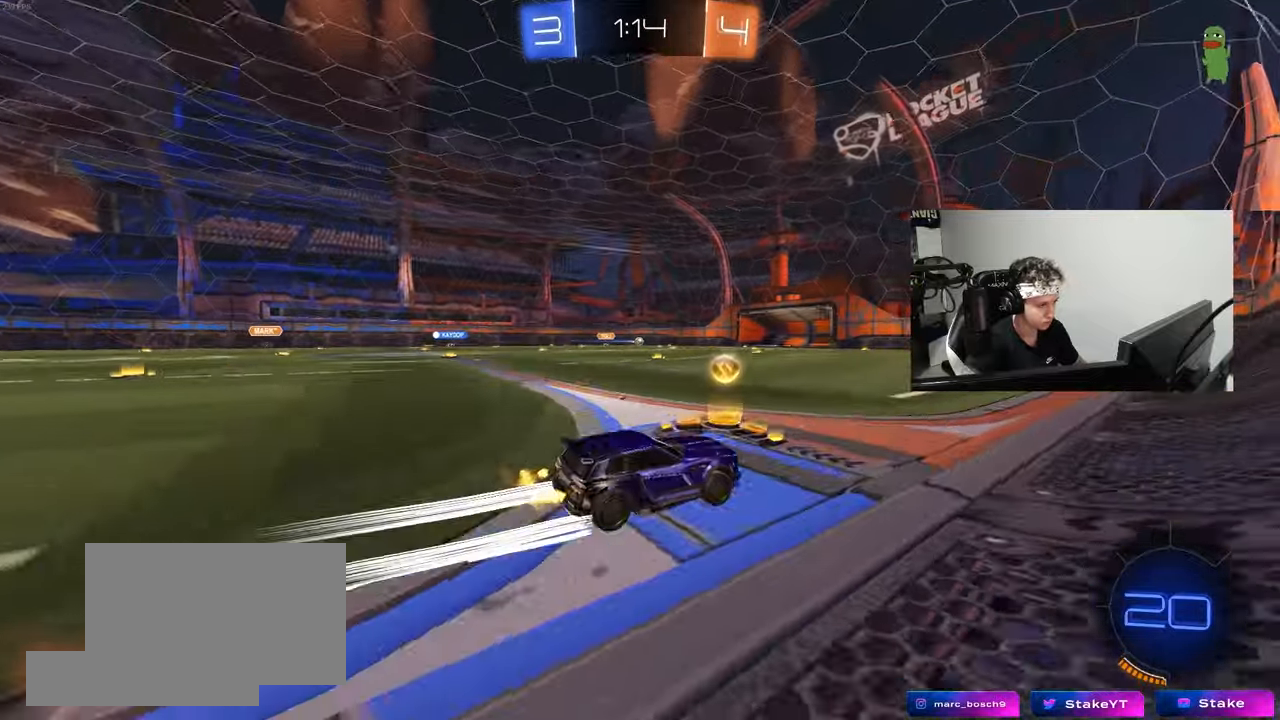
{"keys": ["d", "w"], "mouse": [], "mouse_move": "still", "events": [[33, "shift", "down"], [83, "shift", "up"]]}
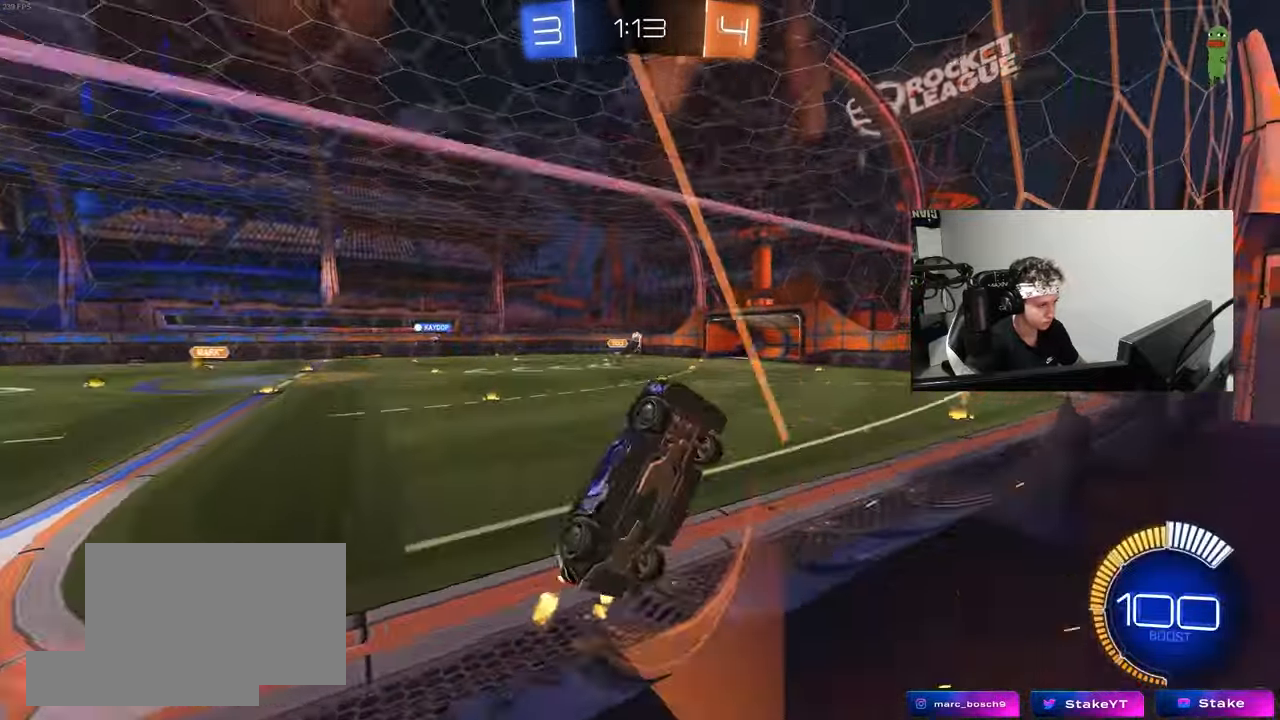
{"keys": ["d", "shift", "w"], "mouse": [], "mouse_move": "still", "events": [[50, "d", "up"], [283, "d", "down"], [467, "shift", "down"]]}
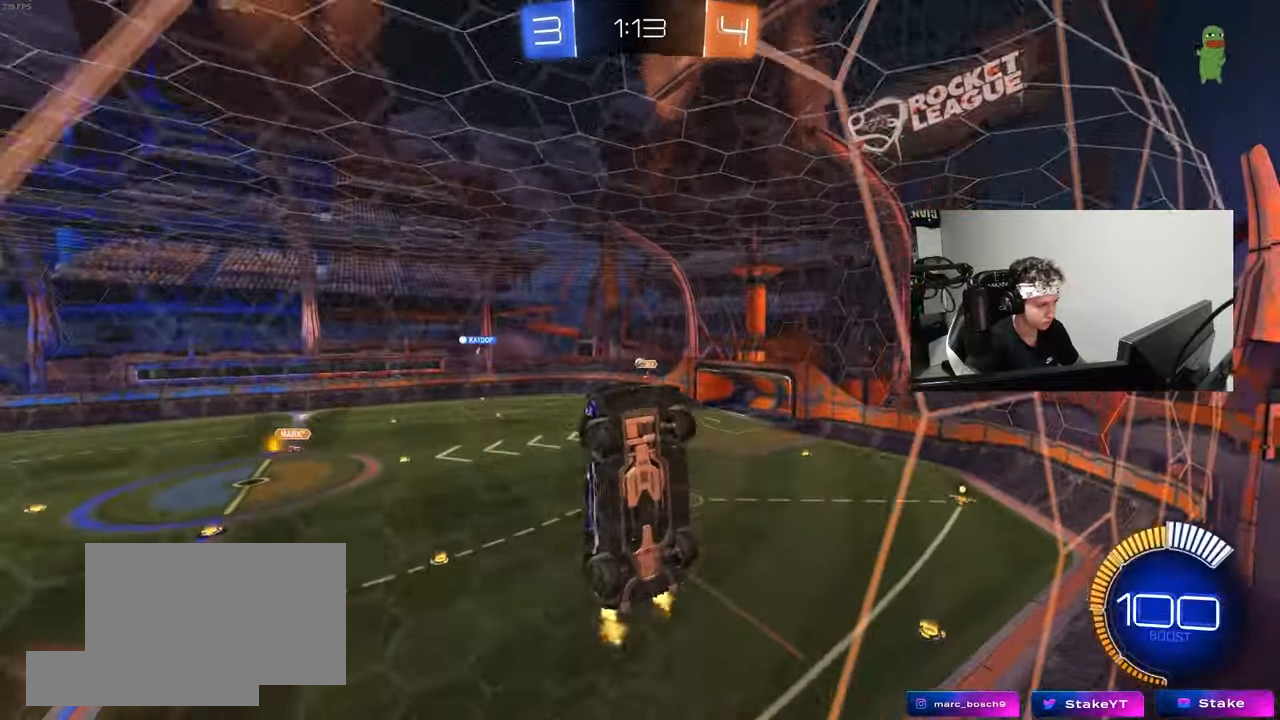
{"keys": ["d", "w"], "mouse": [], "mouse_move": "still", "events": [[17, "shift", "up"], [117, "d", "up"], [167, "d", "down"], [250, "shift", "down"], [350, "shift", "up"]]}
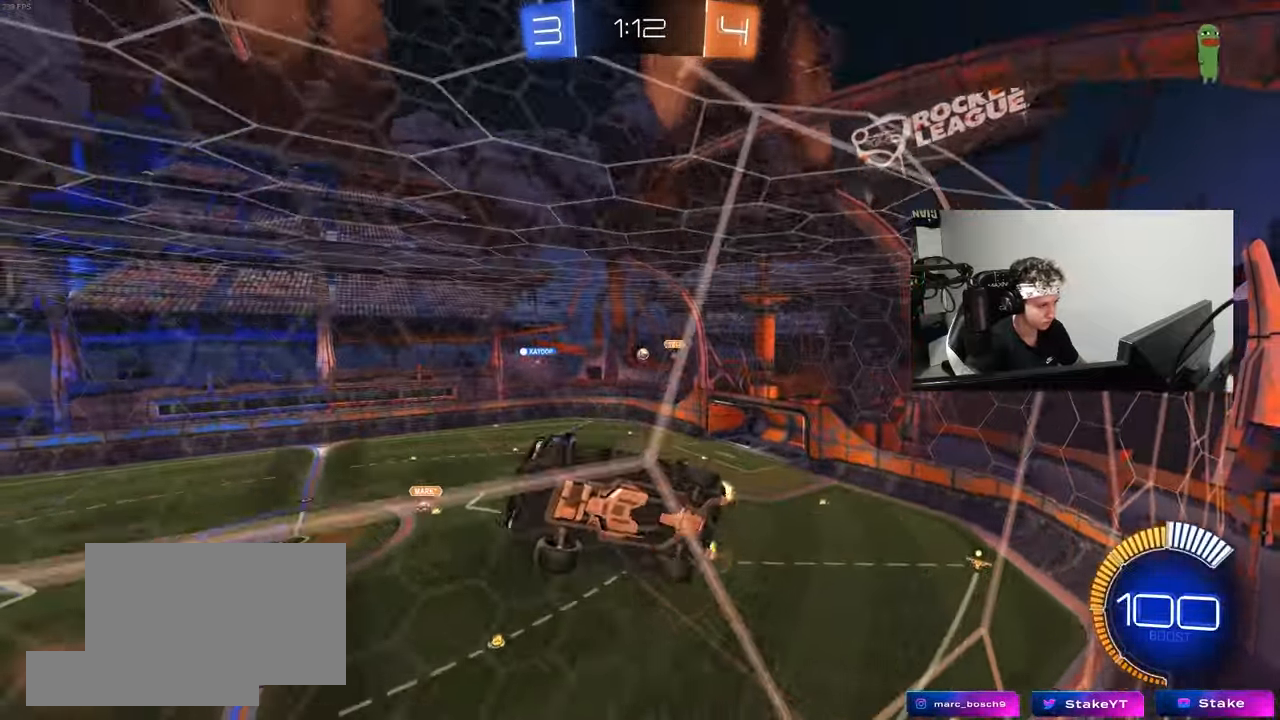
{"keys": ["d", "w"], "mouse": ["left"], "mouse_move": "still", "events": [[183, "mouse_left", "down"]]}
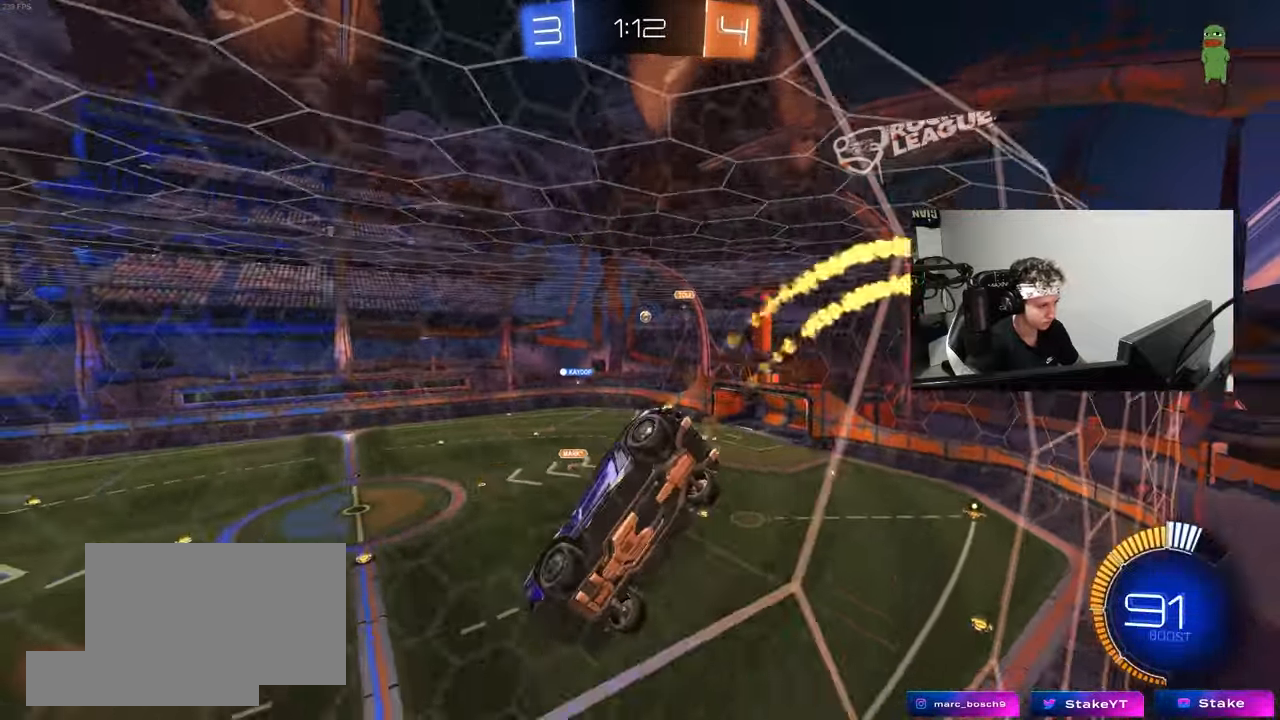
{"keys": ["w"], "mouse": [], "mouse_move": "still", "events": [[100, "d", "up"], [150, "mouse_left", "up"]]}
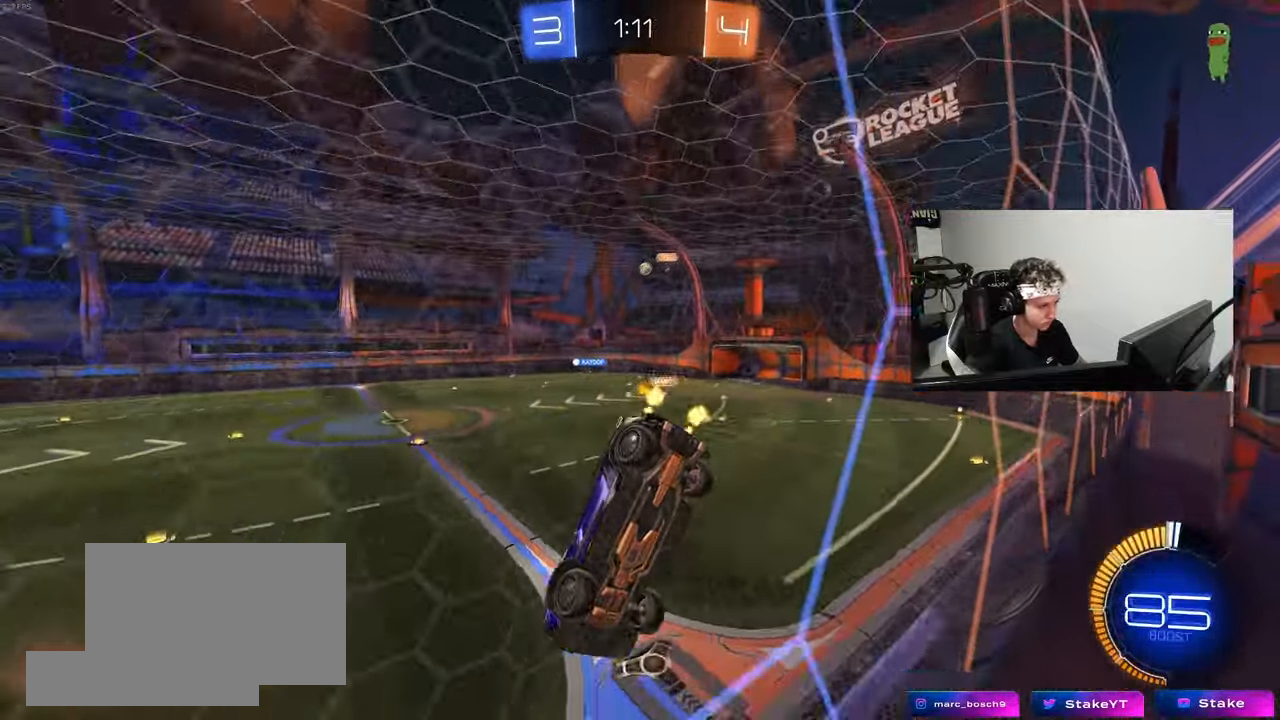
{"keys": ["w"], "mouse": [], "mouse_move": "still", "events": [[167, "d", "down"], [300, "d", "up"]]}
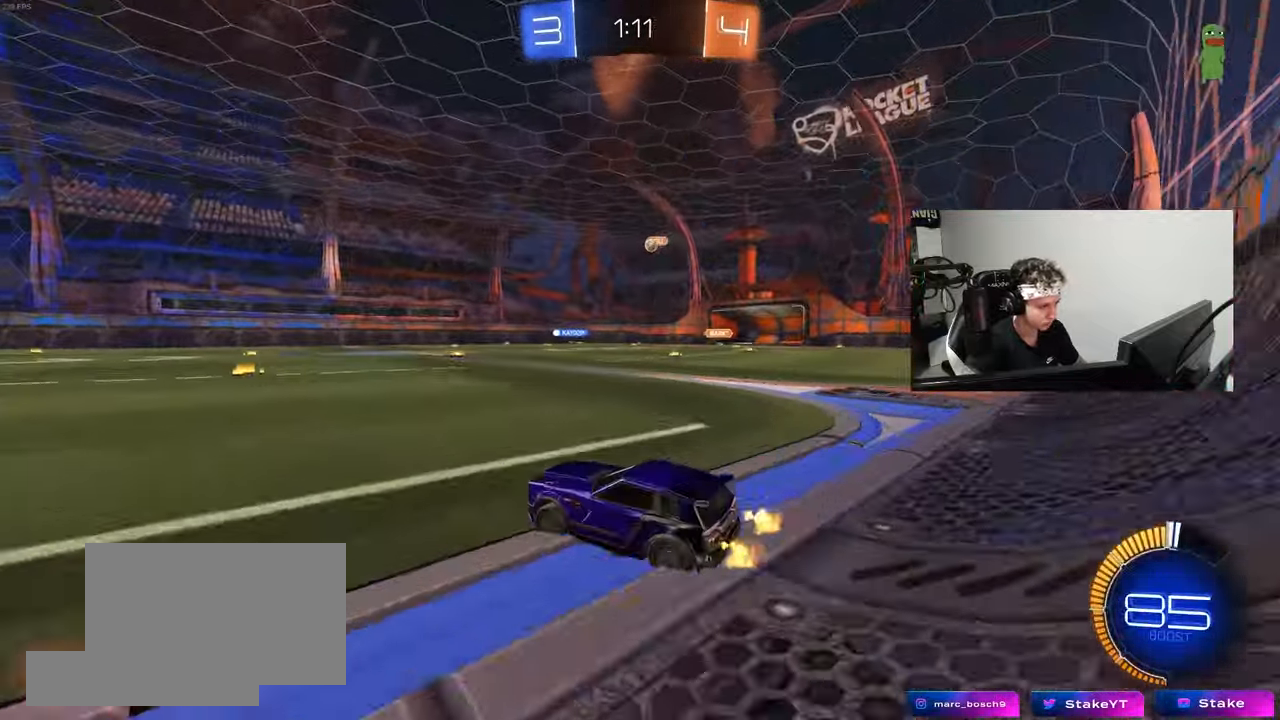
{"keys": ["w"], "mouse": [], "mouse_move": "still", "events": [[133, "d", "down"], [267, "d", "up"], [367, "d", "down"], [467, "d", "up"]]}
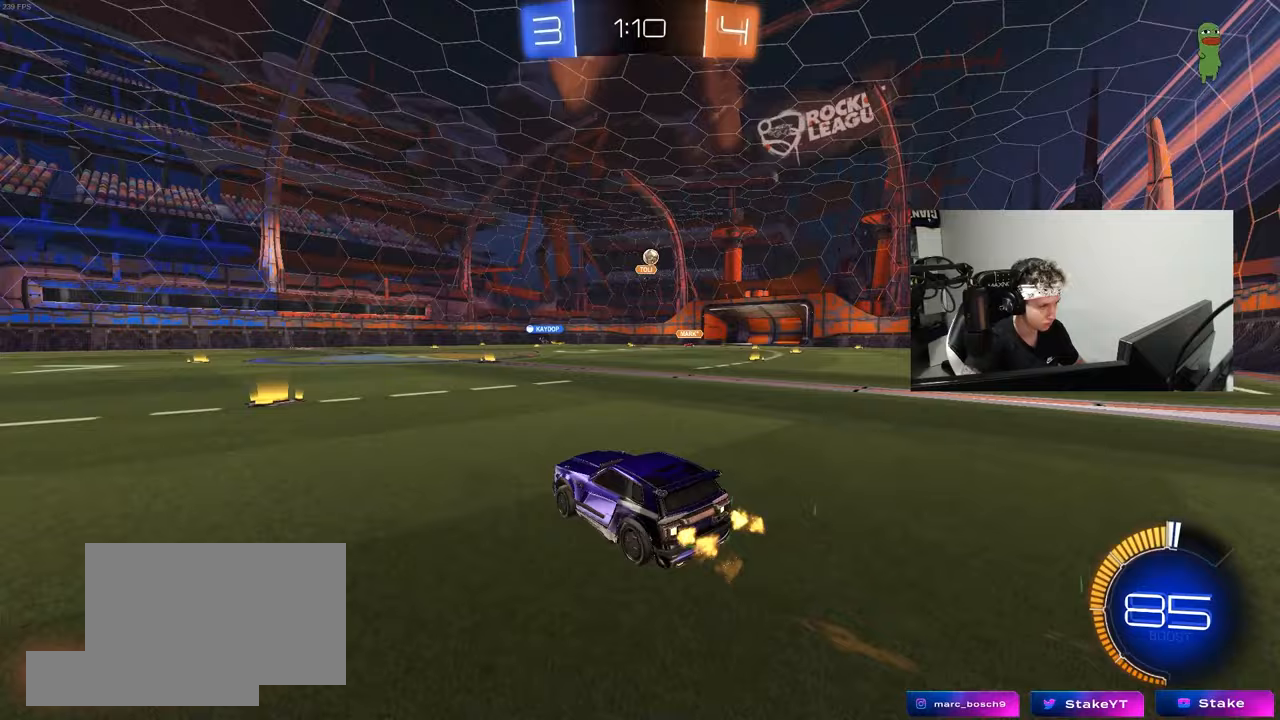
{"keys": ["w"], "mouse": [], "mouse_move": "still", "events": [[183, "d", "down"], [467, "d", "up"]]}
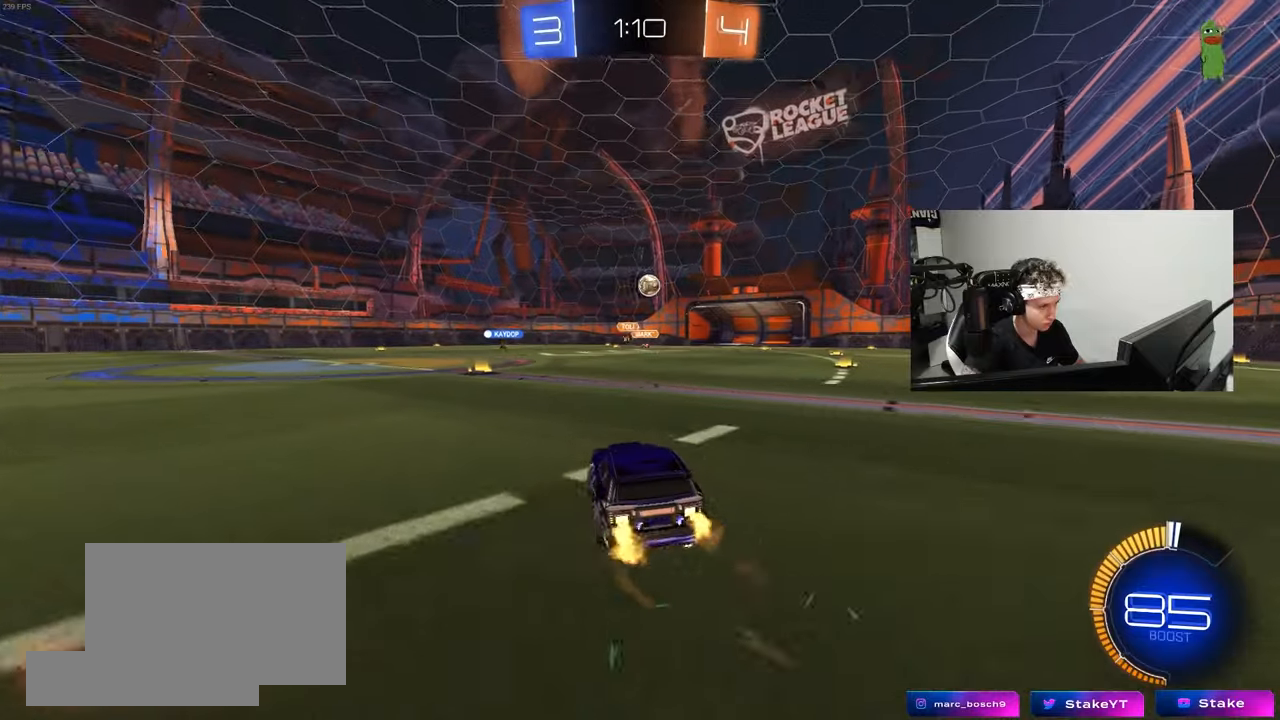
{"keys": ["d"], "mouse": [], "mouse_move": "still", "events": [[67, "w", "up"], [167, "d", "down"], [167, "s", "down"], [300, "d", "up"], [350, "s", "up"], [450, "d", "down"]]}
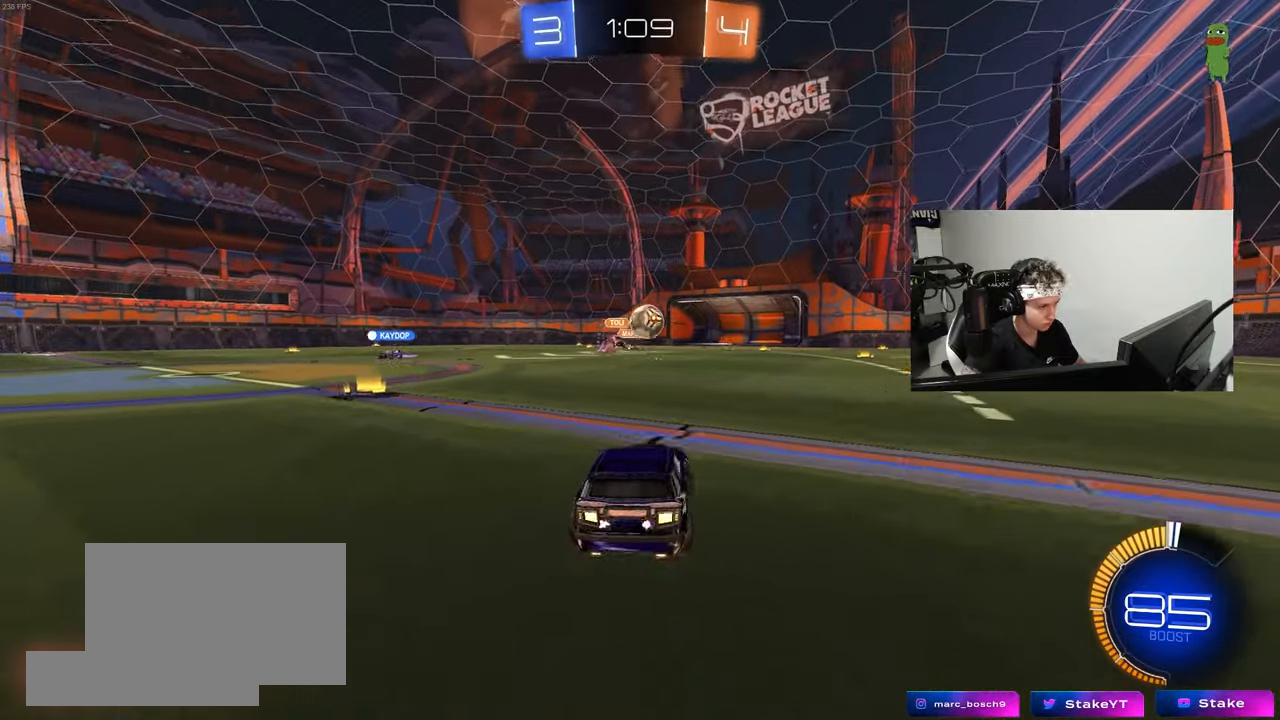
{"keys": ["a", "w"], "mouse": [], "mouse_move": "still", "events": [[83, "d", "up"], [267, "d", "down"], [317, "shift", "down"], [367, "a", "down"], [367, "d", "up"], [367, "w", "down"], [417, "shift", "up"]]}
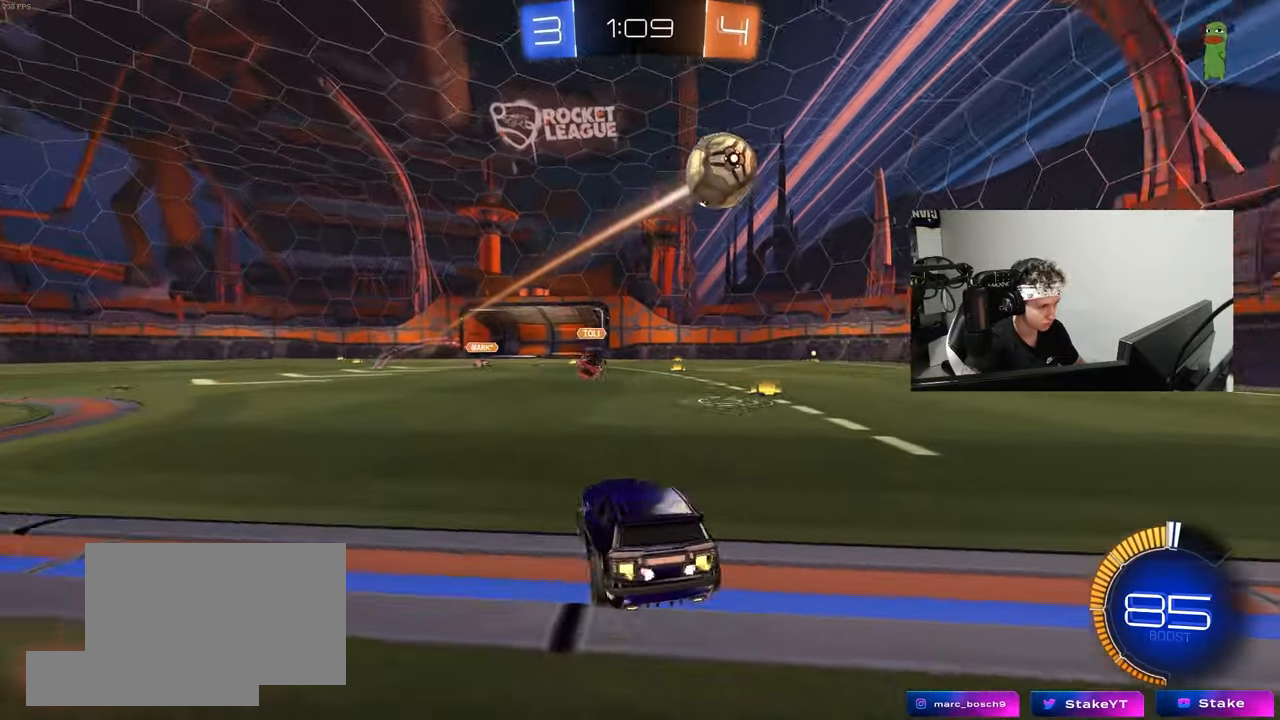
{"keys": ["a", "w"], "mouse": [], "mouse_move": "still", "events": []}
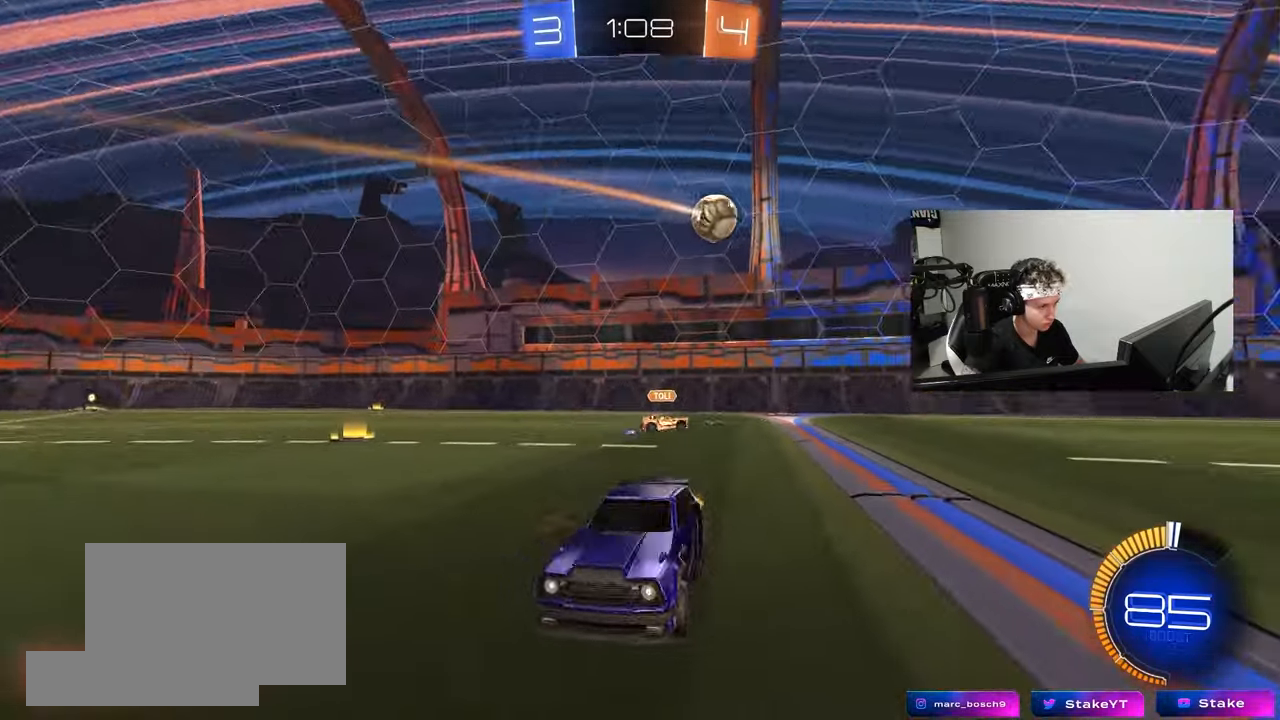
{"keys": ["w"], "mouse": [], "mouse_move": "still", "events": [[250, "a", "up"]]}
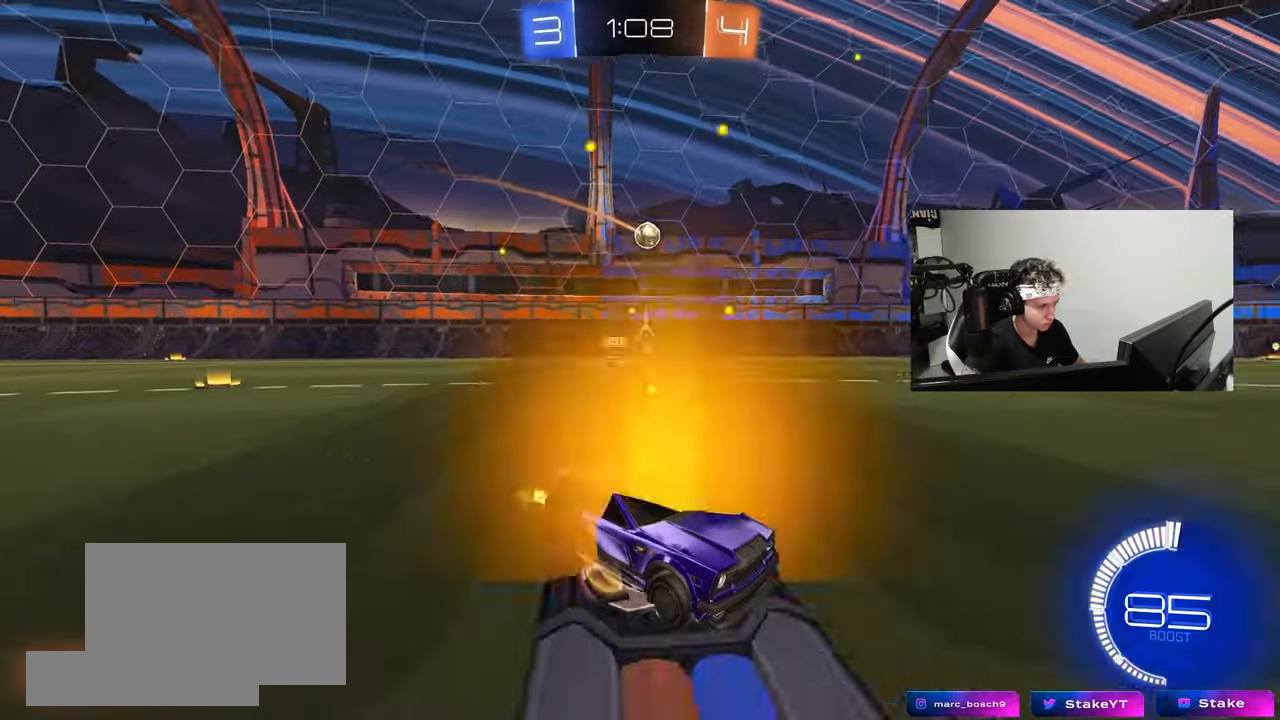
{"keys": ["w"], "mouse": [], "mouse_move": "still", "events": [[133, "a", "down"], [500, "a", "up"]]}
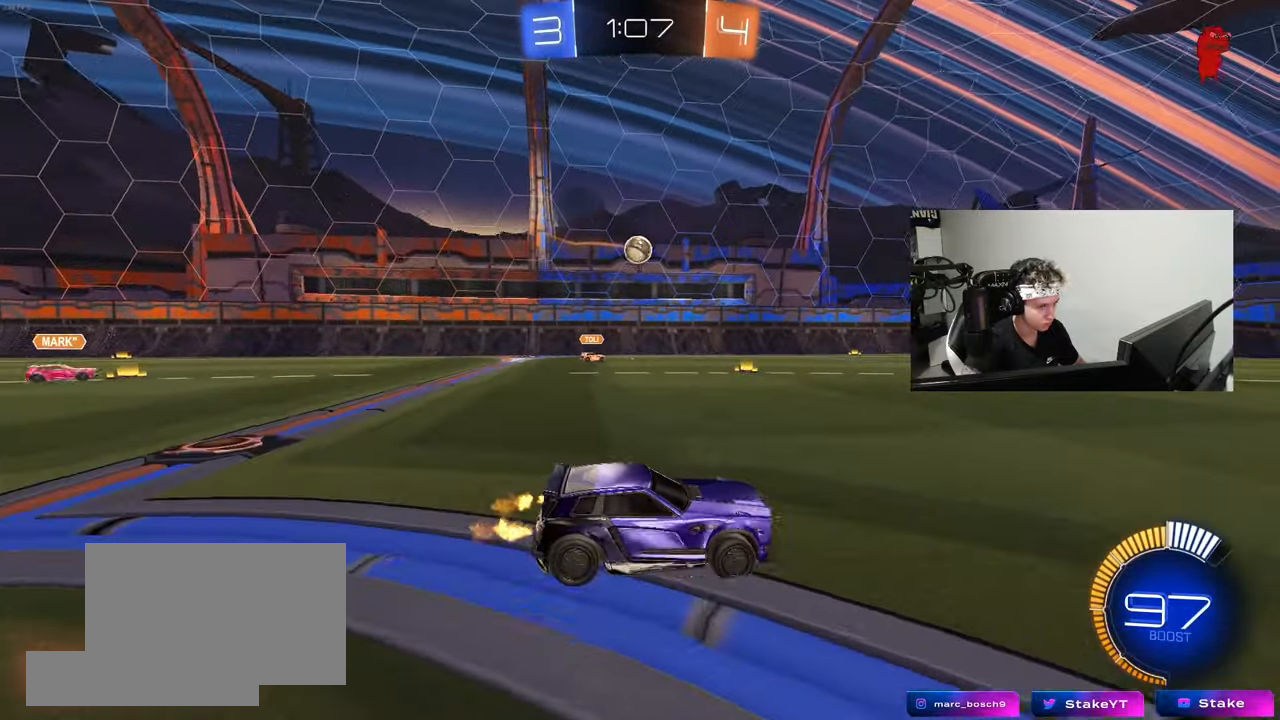
{"keys": ["a", "w"], "mouse": ["left"], "mouse_move": "down-left", "events": [[283, "mouse_left", "down"], [383, "a", "down"]]}
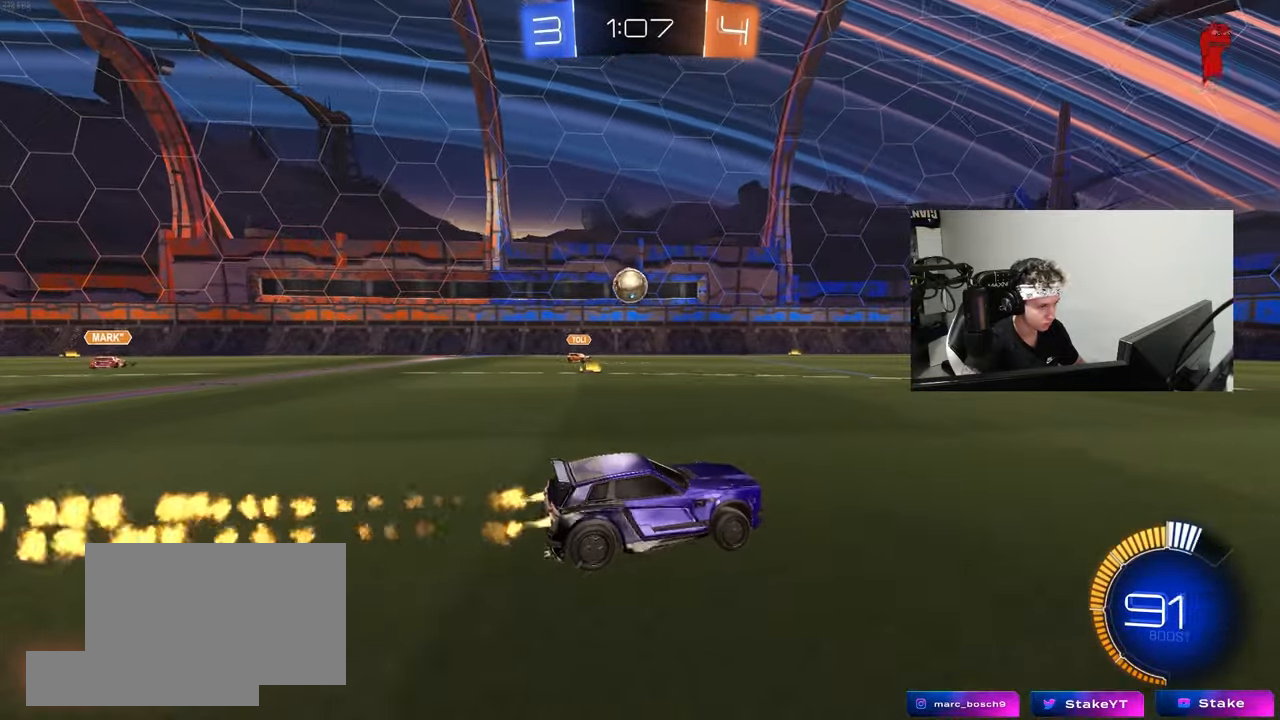
{"keys": ["a", "d", "s"], "mouse": ["right"], "mouse_move": "down-left", "events": [[217, "mouse_left", "up"], [250, "w", "up"], [300, "s", "down"], [400, "mouse_right", "down"], [450, "d", "down"]]}
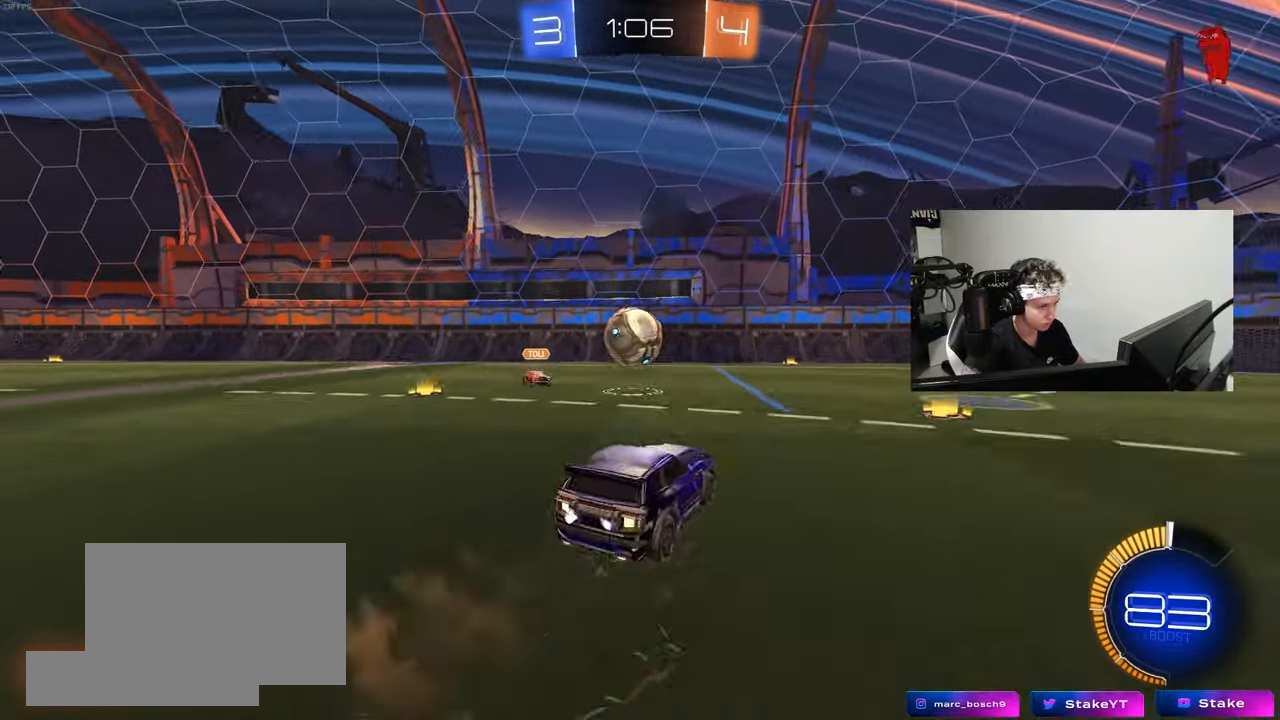
{"keys": ["a", "shift", "w"], "mouse": ["left"], "mouse_move": "down", "events": [[33, "d", "up"], [83, "d", "down"], [83, "mouse_left", "down"], [133, "a", "up"], [133, "mouse_right", "up"], [133, "s", "up"], [133, "shift", "down"], [183, "mouse_left", "up"], [217, "w", "down"], [267, "shift", "up"], [417, "mouse_left", "down"], [467, "a", "down"], [467, "d", "up"], [467, "shift", "down"]]}